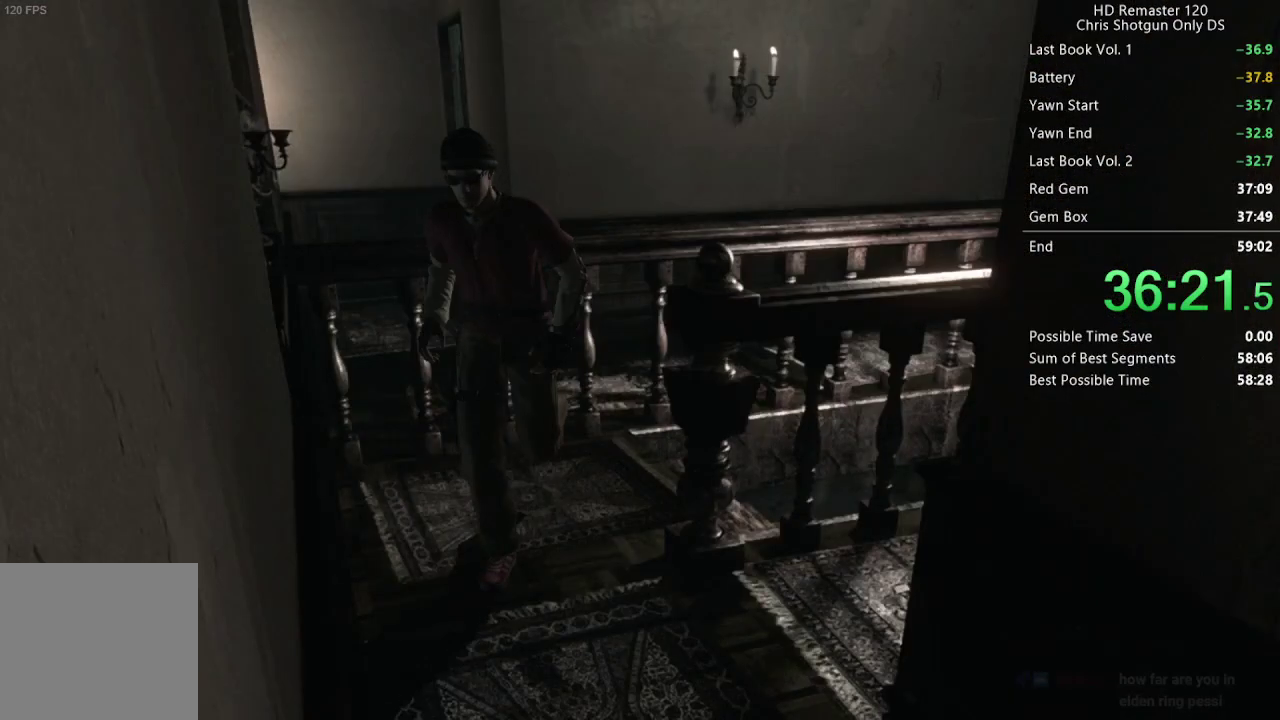
Gameplay with a controller (Xbox layout); each line is a JSON object with the inputs held at the frame after it. "events" lists button and stick changes between this image and that frame as [ms after this image, input, new state], when the widget could be followed in between. Not read: L2 R2.
{"buttons": ["X", "DPAD_UP"], "left_stick": "center", "right_stick": "center", "events": [[200, "DPAD_LEFT", "up"]]}
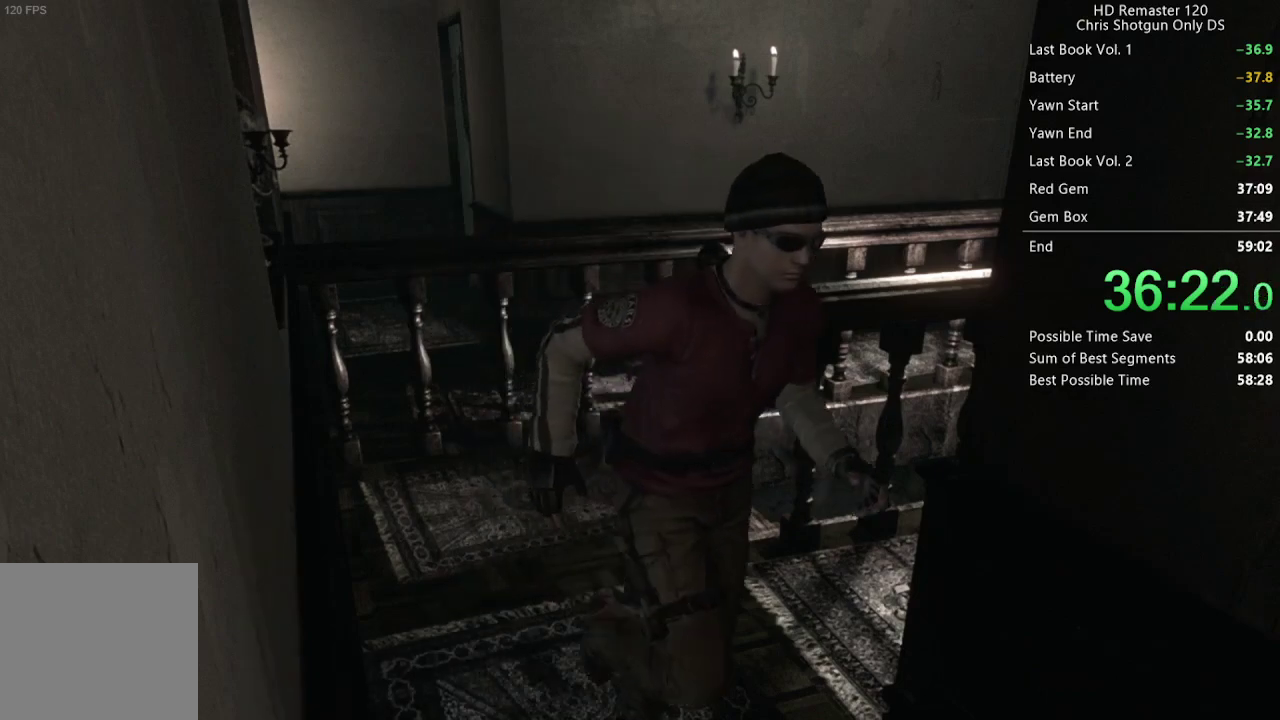
{"buttons": ["DPAD_UP", "DPAD_LEFT"], "left_stick": "center", "right_stick": "center", "events": [[367, "DPAD_LEFT", "down"], [417, "A", "down"], [450, "X", "up"], [500, "A", "up"]]}
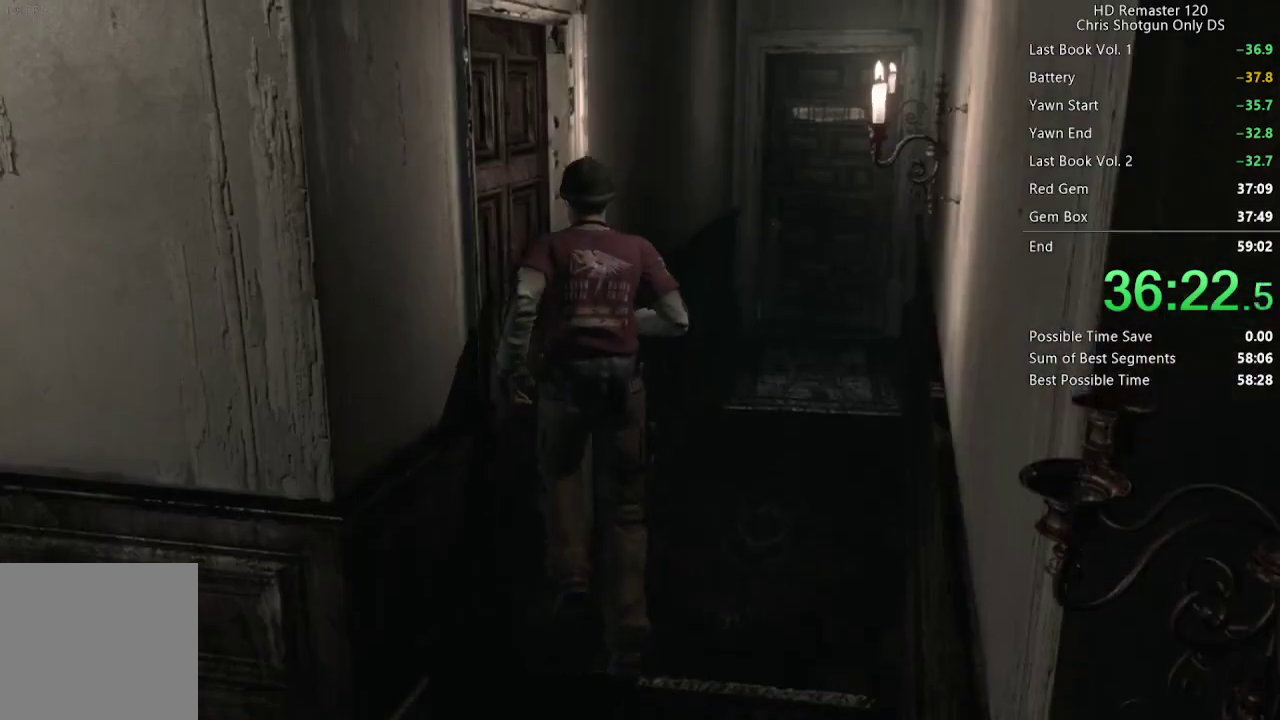
{"buttons": ["A", "DPAD_UP", "DPAD_LEFT"], "left_stick": "center", "right_stick": "center", "events": [[50, "A", "down"], [217, "A", "up"], [267, "A", "down"]]}
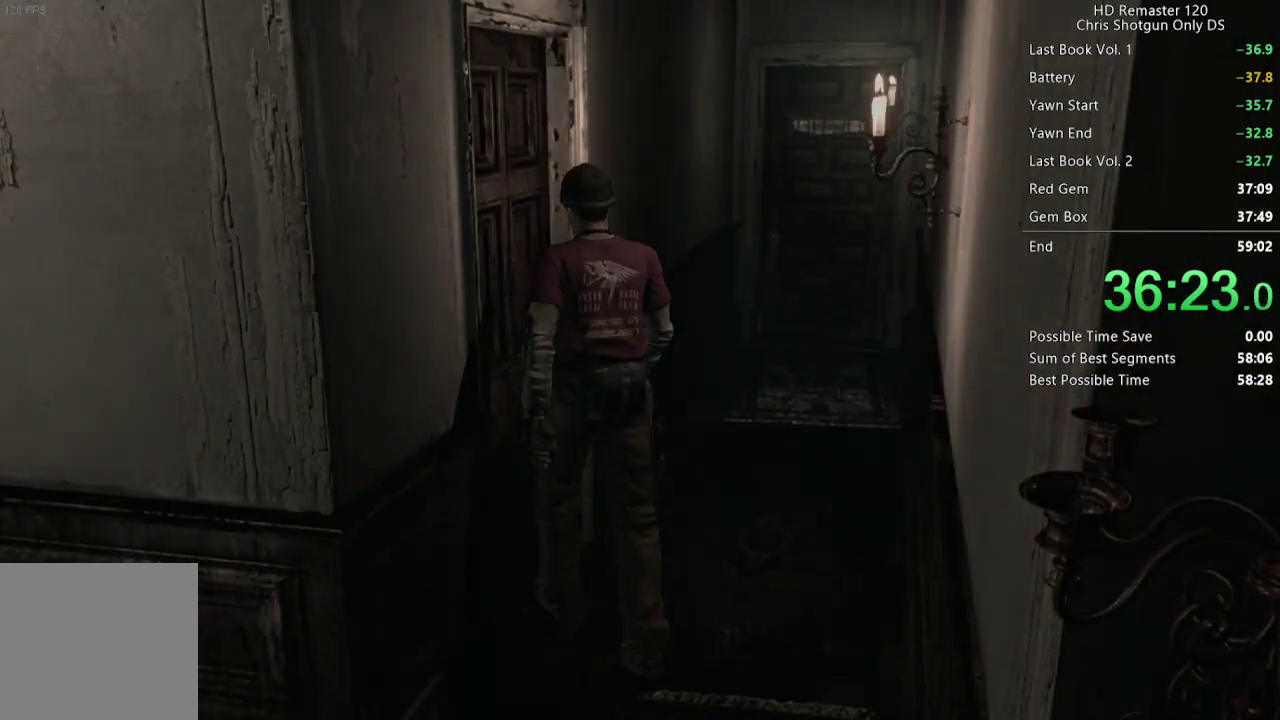
{"buttons": [], "left_stick": "center", "right_stick": "center", "events": [[33, "A", "up"], [33, "DPAD_LEFT", "up"], [50, "DPAD_UP", "up"]]}
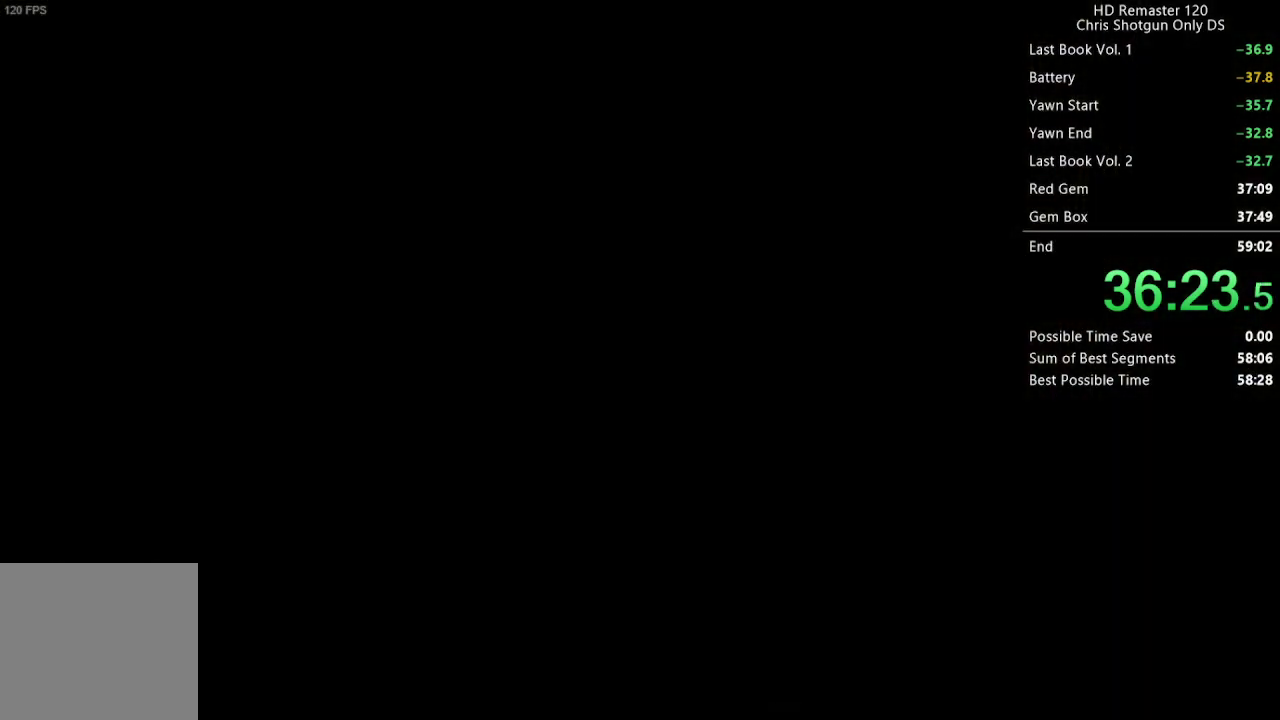
{"buttons": [], "left_stick": "center", "right_stick": "center", "events": []}
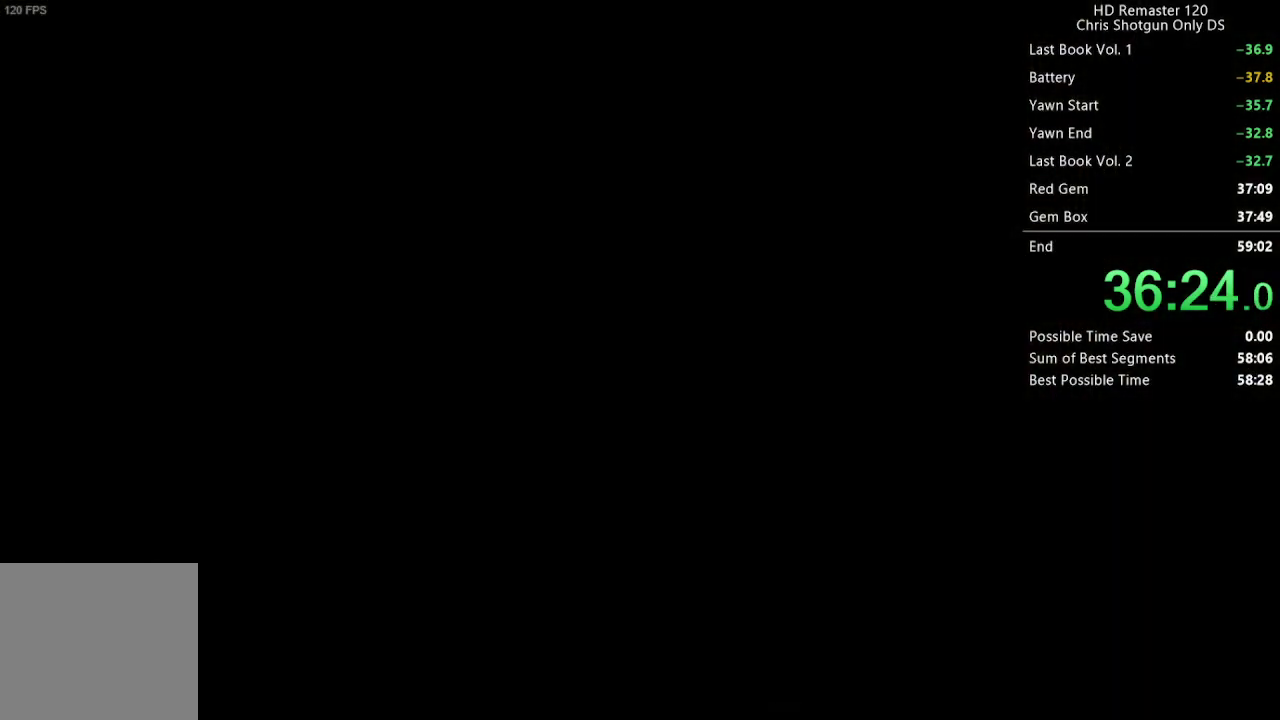
{"buttons": [], "left_stick": "center", "right_stick": "center", "events": []}
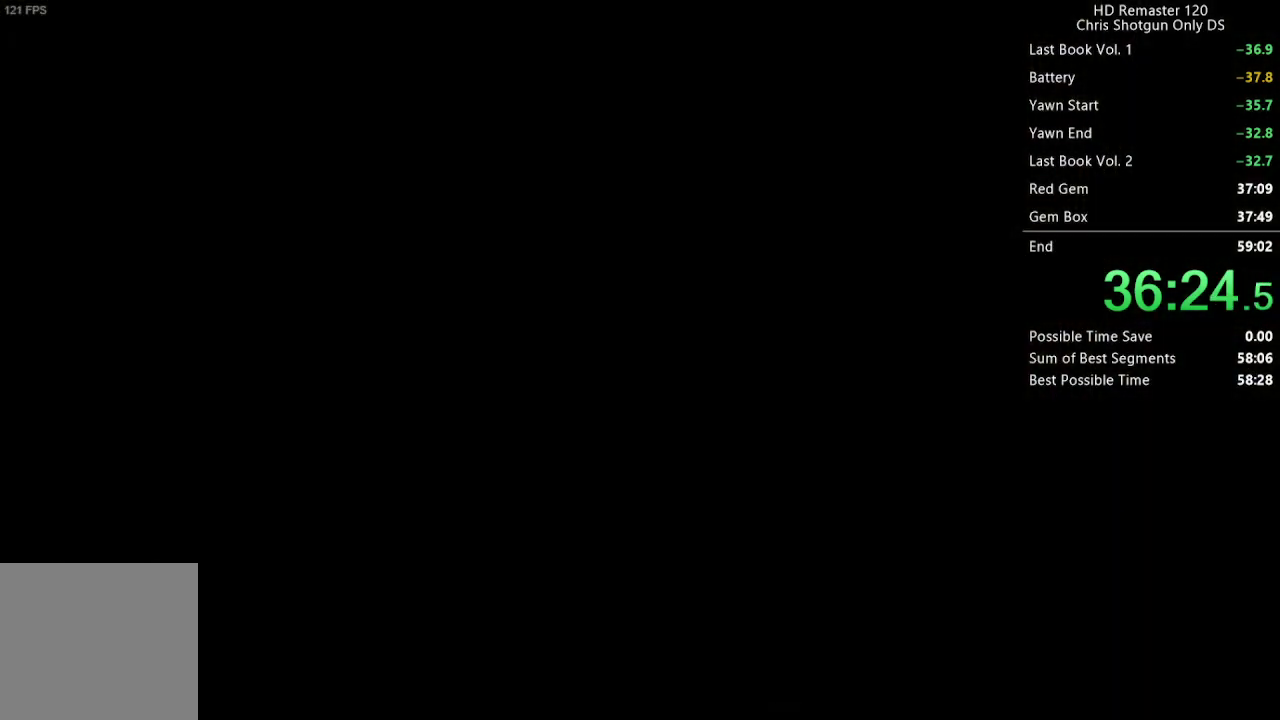
{"buttons": [], "left_stick": "down-left", "right_stick": "center", "events": [[483, "left_stick", "down-left"]]}
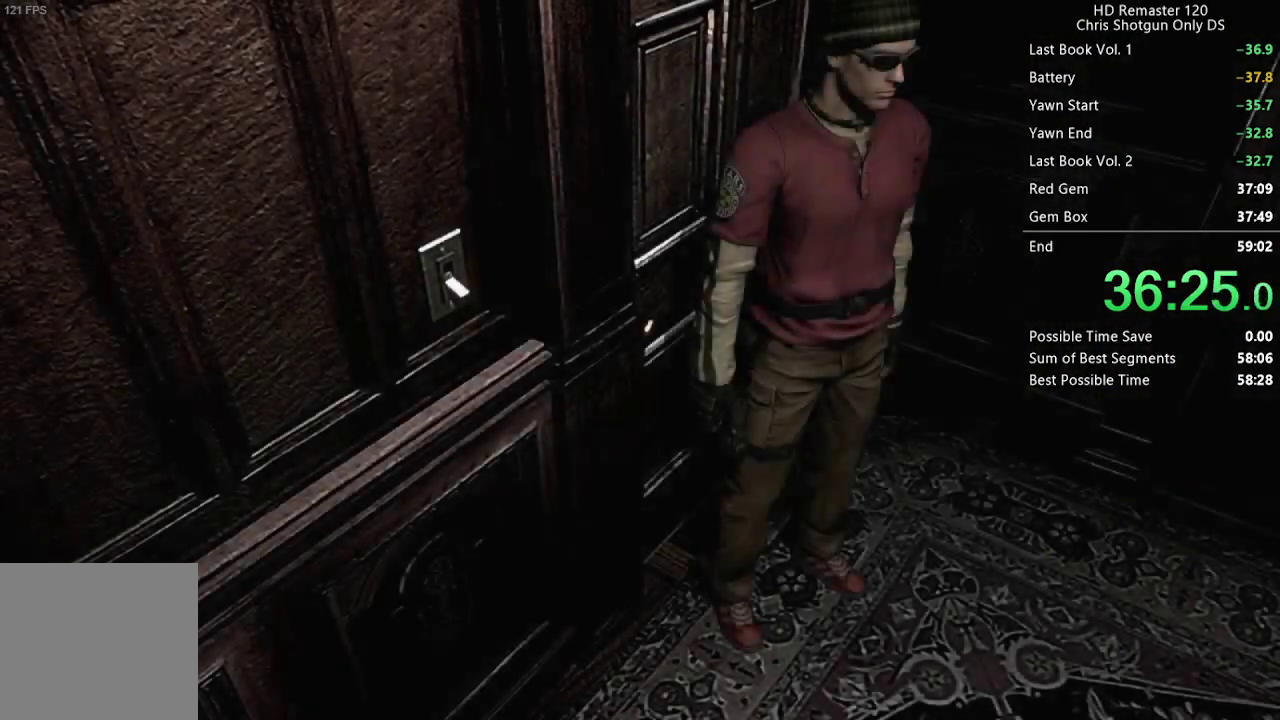
{"buttons": [], "left_stick": "center", "right_stick": "center", "events": [[317, "left_stick", "left"], [367, "left_stick", "up-left"], [383, "A", "down"], [433, "left_stick", "center"], [483, "A", "up"]]}
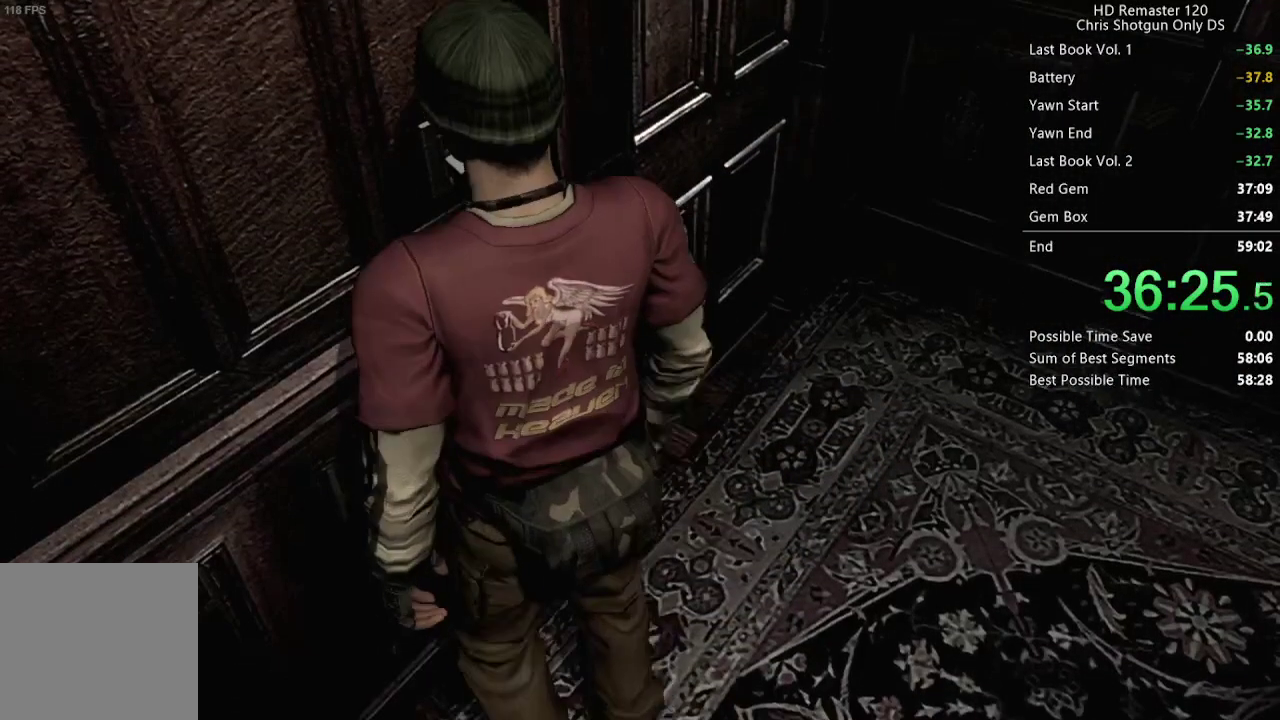
{"buttons": [], "left_stick": "center", "right_stick": "center", "events": [[50, "A", "down"], [117, "A", "up"], [283, "A", "down"], [383, "A", "up"]]}
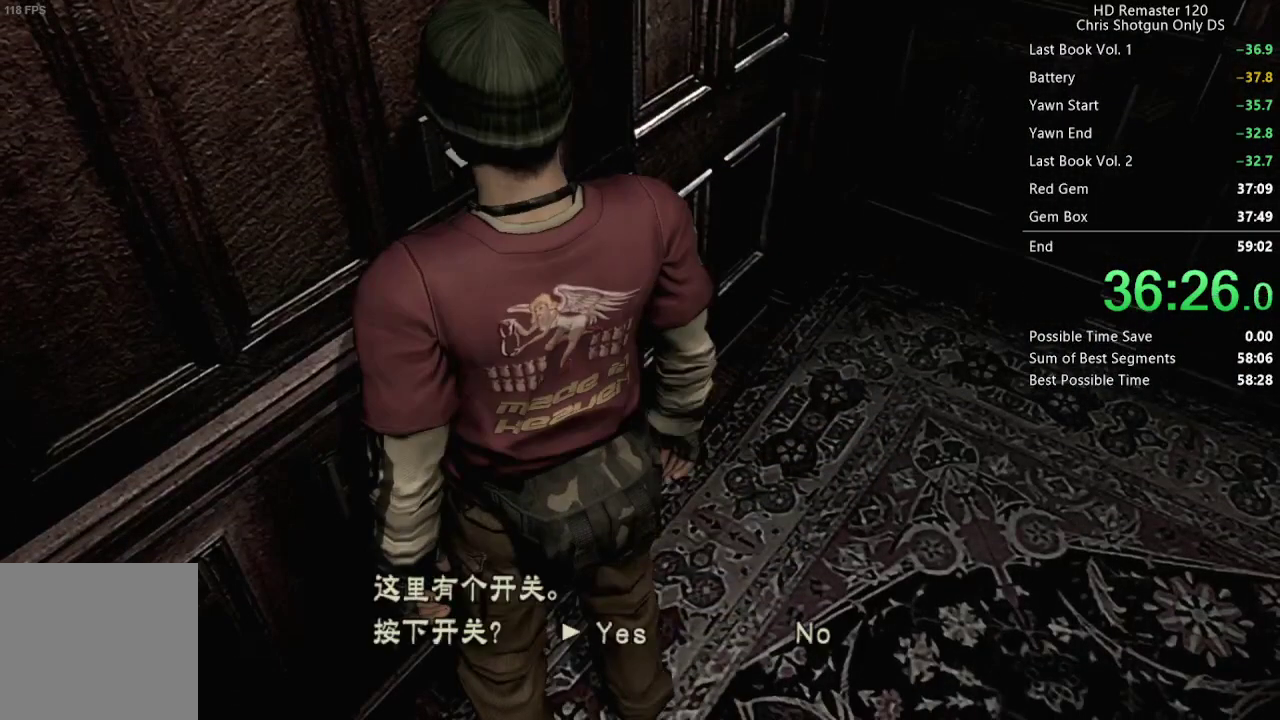
{"buttons": [], "left_stick": "up-right", "right_stick": "center", "events": [[67, "A", "down"], [150, "A", "up"], [250, "left_stick", "up-right"]]}
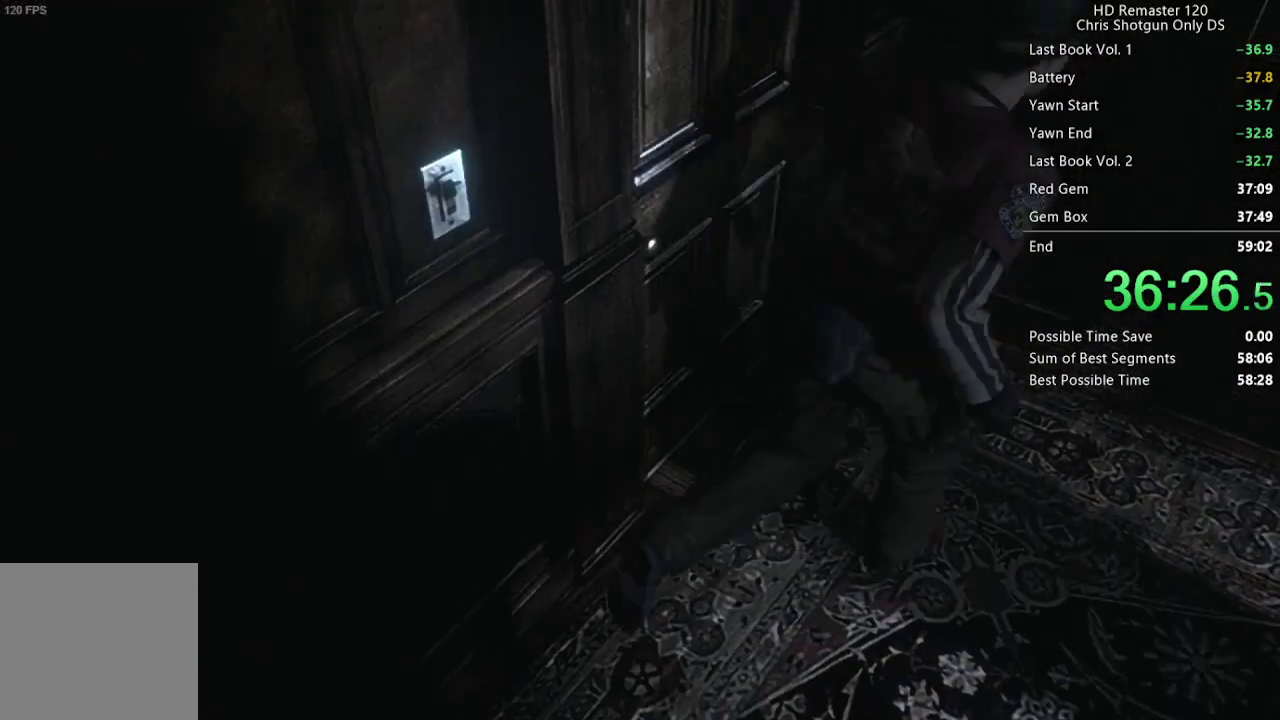
{"buttons": [], "left_stick": "right", "right_stick": "center", "events": [[183, "left_stick", "right"]]}
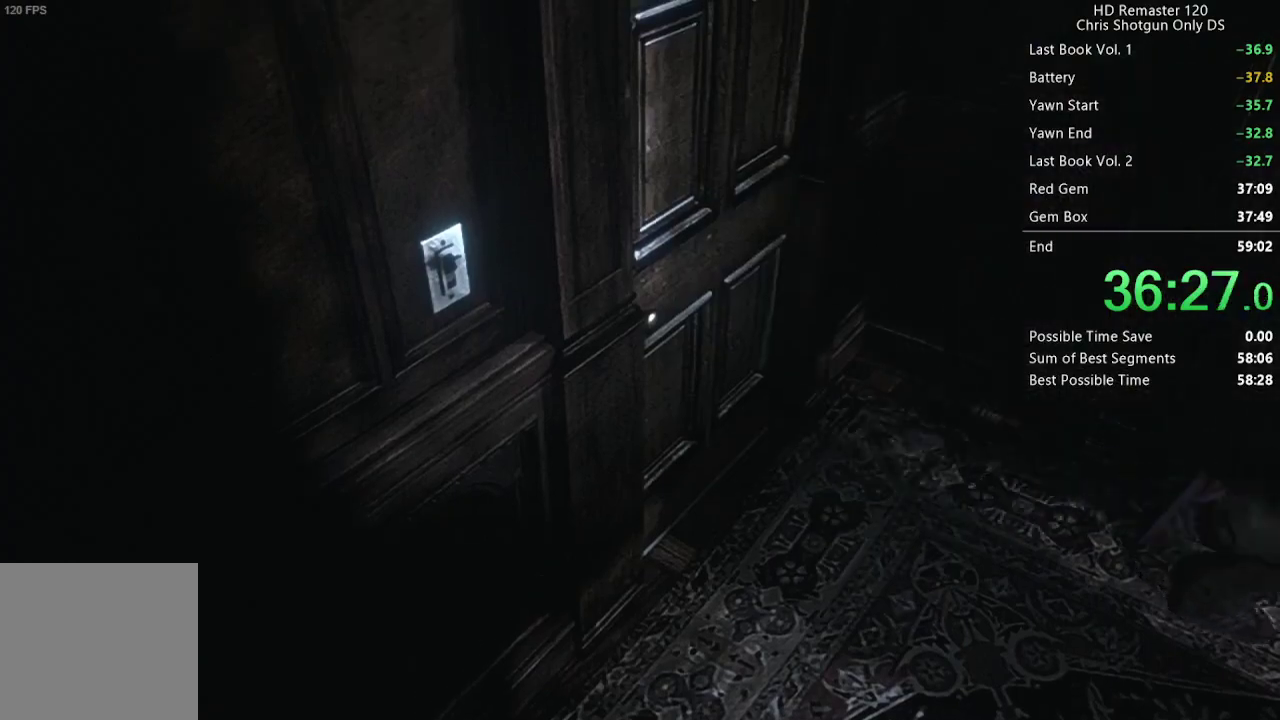
{"buttons": [], "left_stick": "down-right", "right_stick": "center", "events": [[17, "left_stick", "down-right"]]}
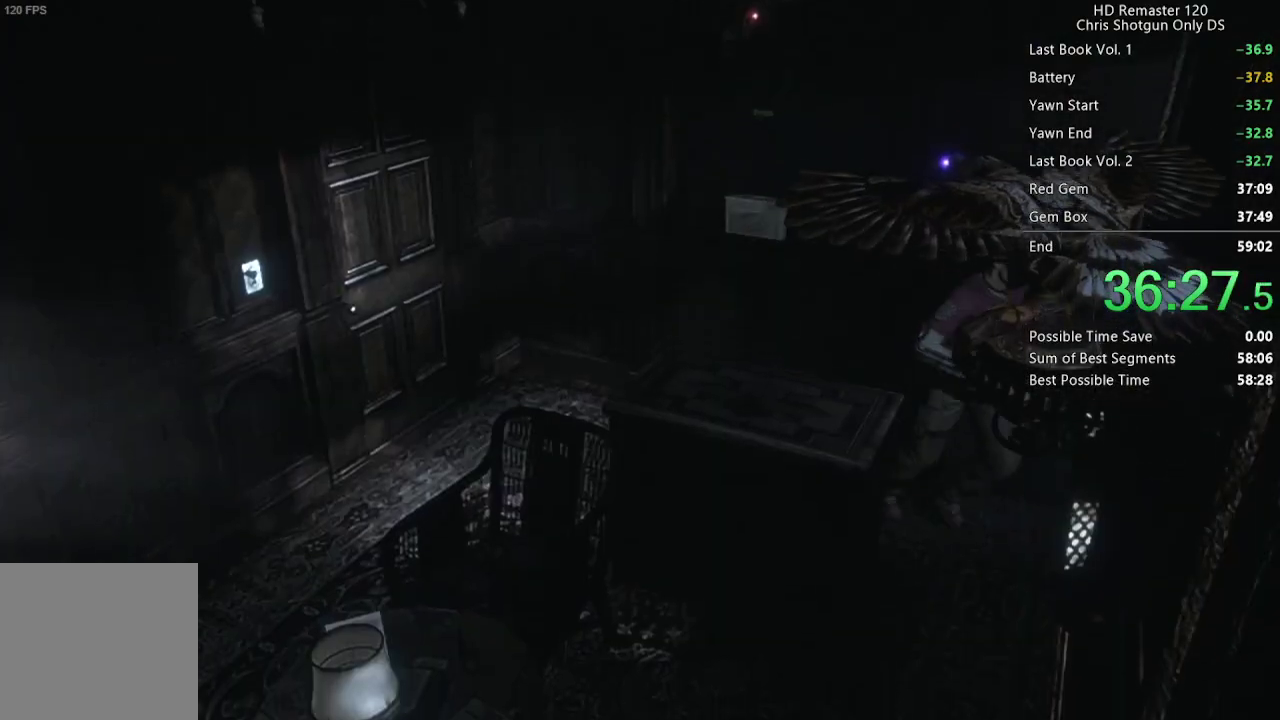
{"buttons": [], "left_stick": "down-left", "right_stick": "center", "events": [[33, "left_stick", "down"], [133, "left_stick", "down-left"]]}
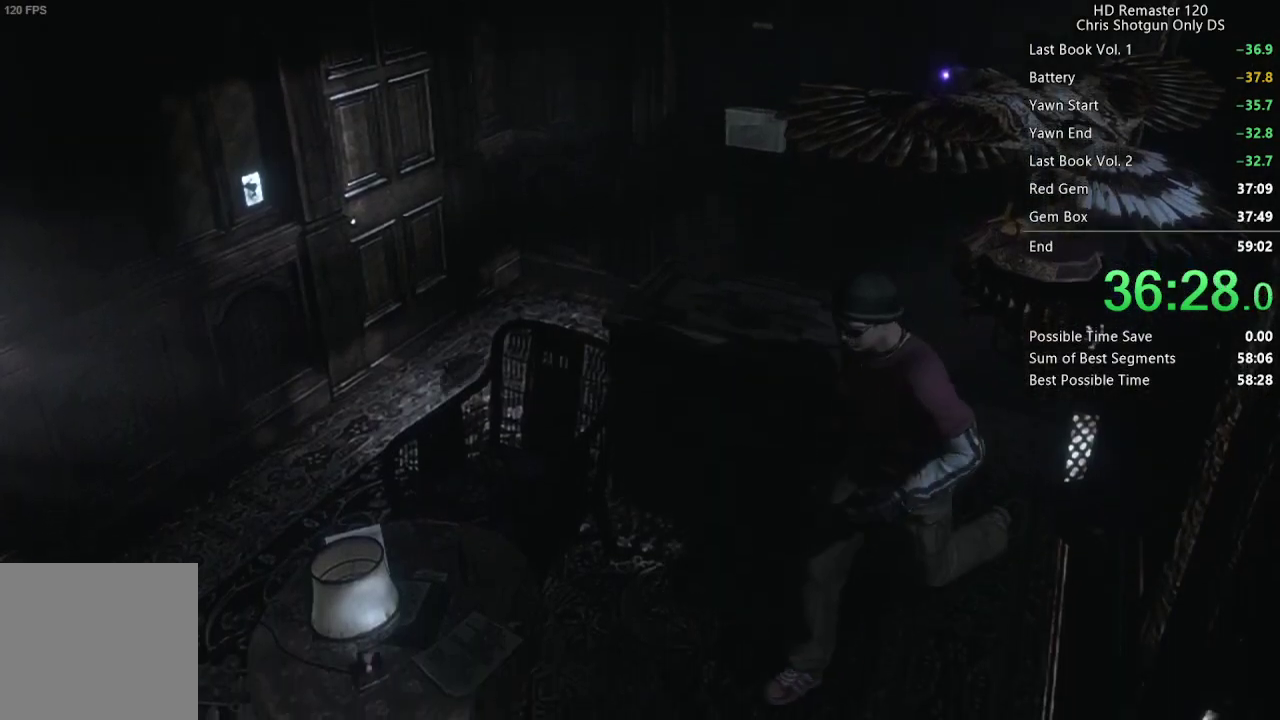
{"buttons": [], "left_stick": "down-right", "right_stick": "center", "events": [[33, "left_stick", "left"], [133, "left_stick", "up"], [250, "left_stick", "up-right"], [483, "left_stick", "down-right"]]}
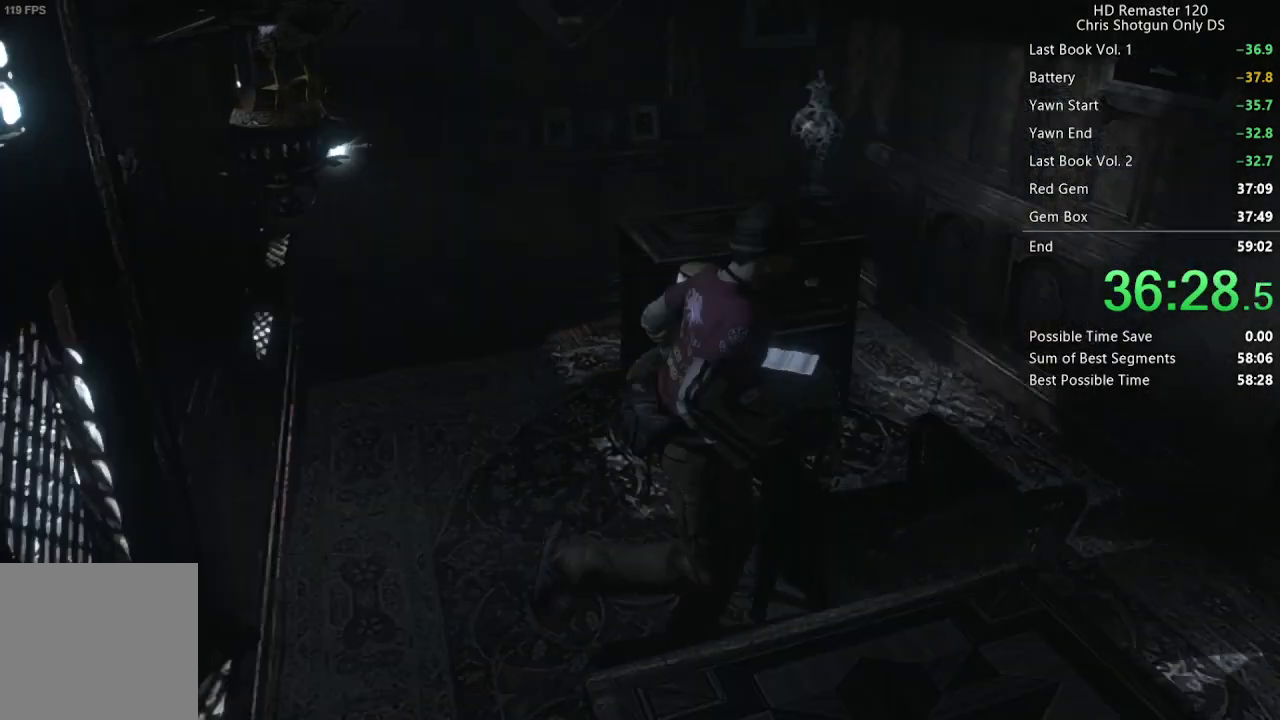
{"buttons": [], "left_stick": "down", "right_stick": "center", "events": [[83, "left_stick", "down"]]}
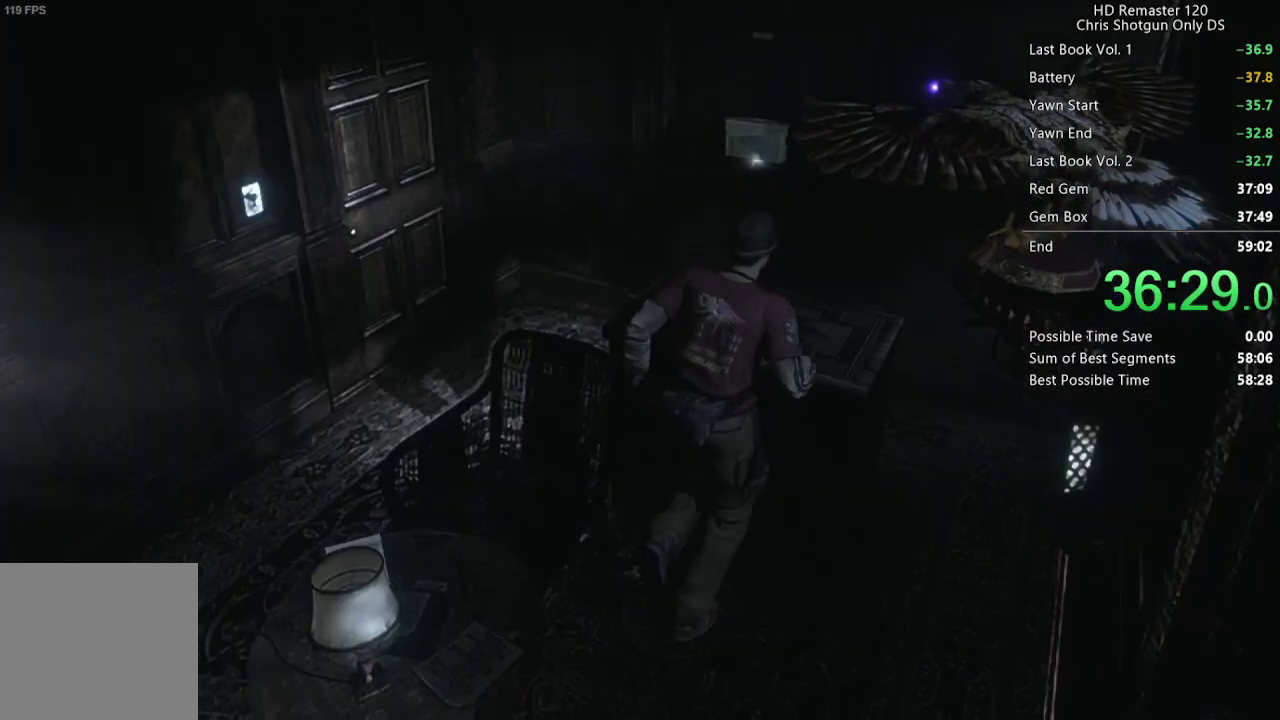
{"buttons": [], "left_stick": "down", "right_stick": "center", "events": []}
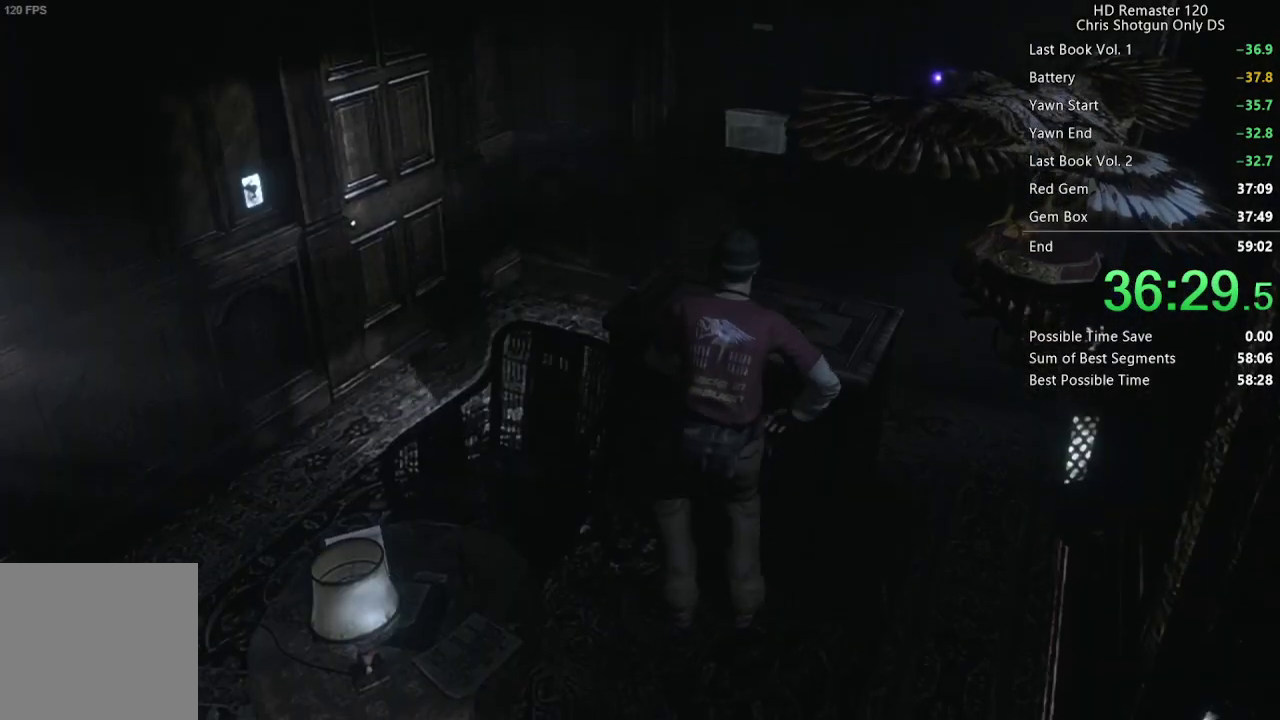
{"buttons": [], "left_stick": "down", "right_stick": "center", "events": []}
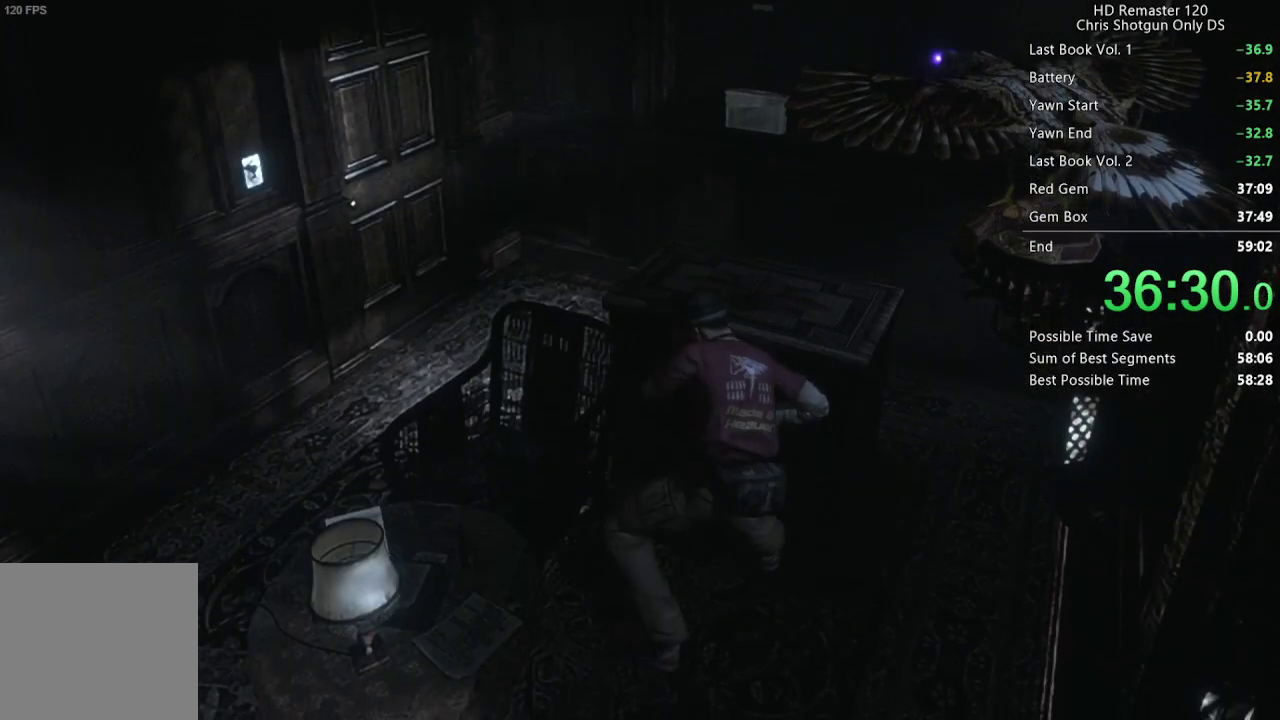
{"buttons": [], "left_stick": "down", "right_stick": "center", "events": []}
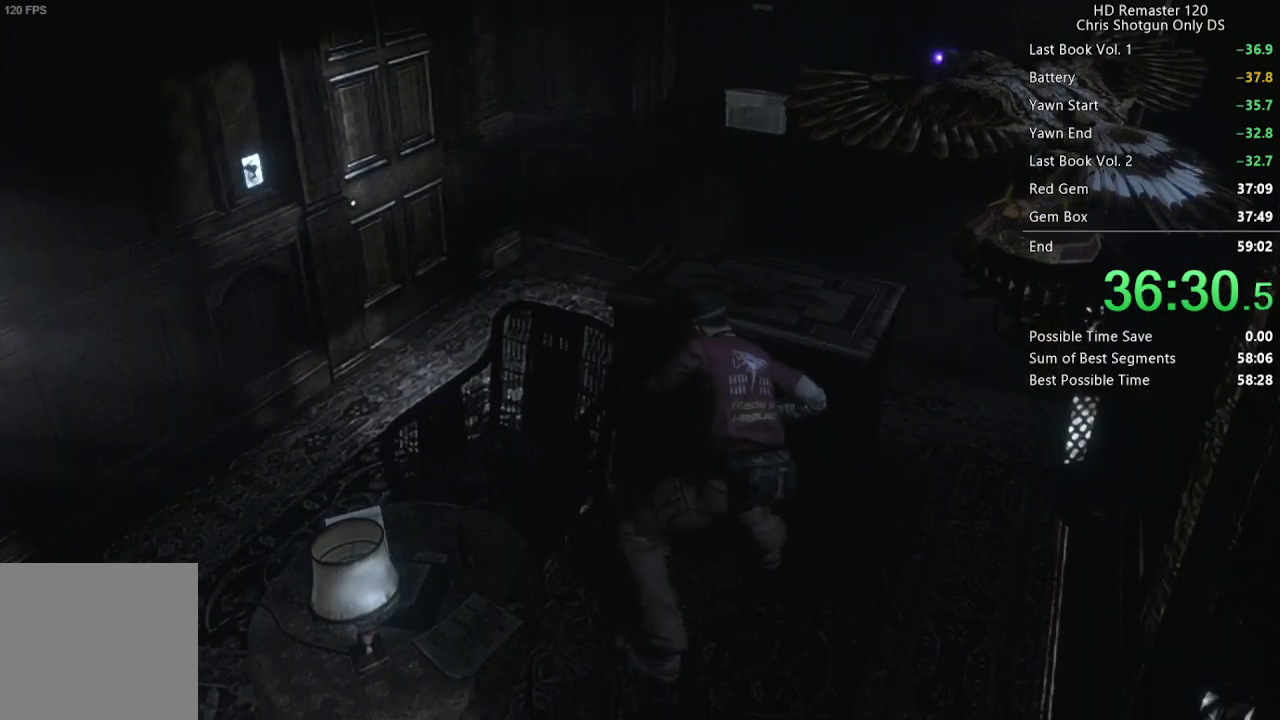
{"buttons": [], "left_stick": "down", "right_stick": "center", "events": []}
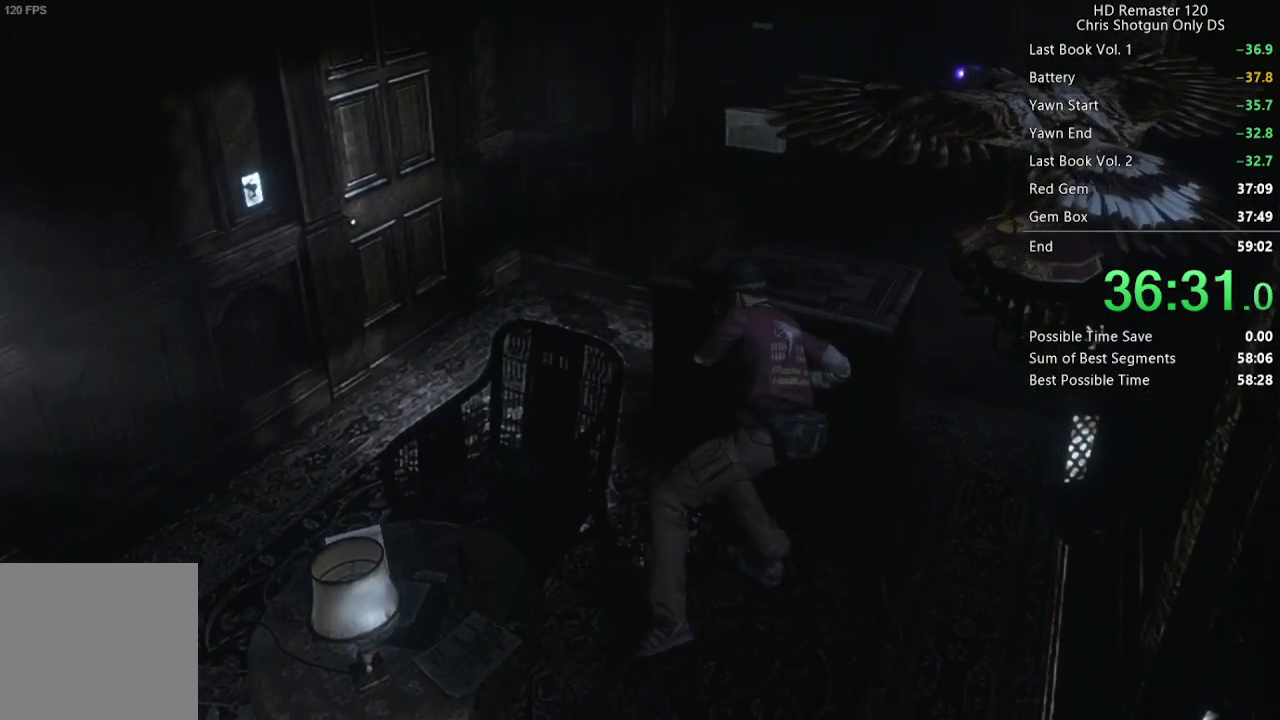
{"buttons": [], "left_stick": "center", "right_stick": "center", "events": [[200, "left_stick", "center"]]}
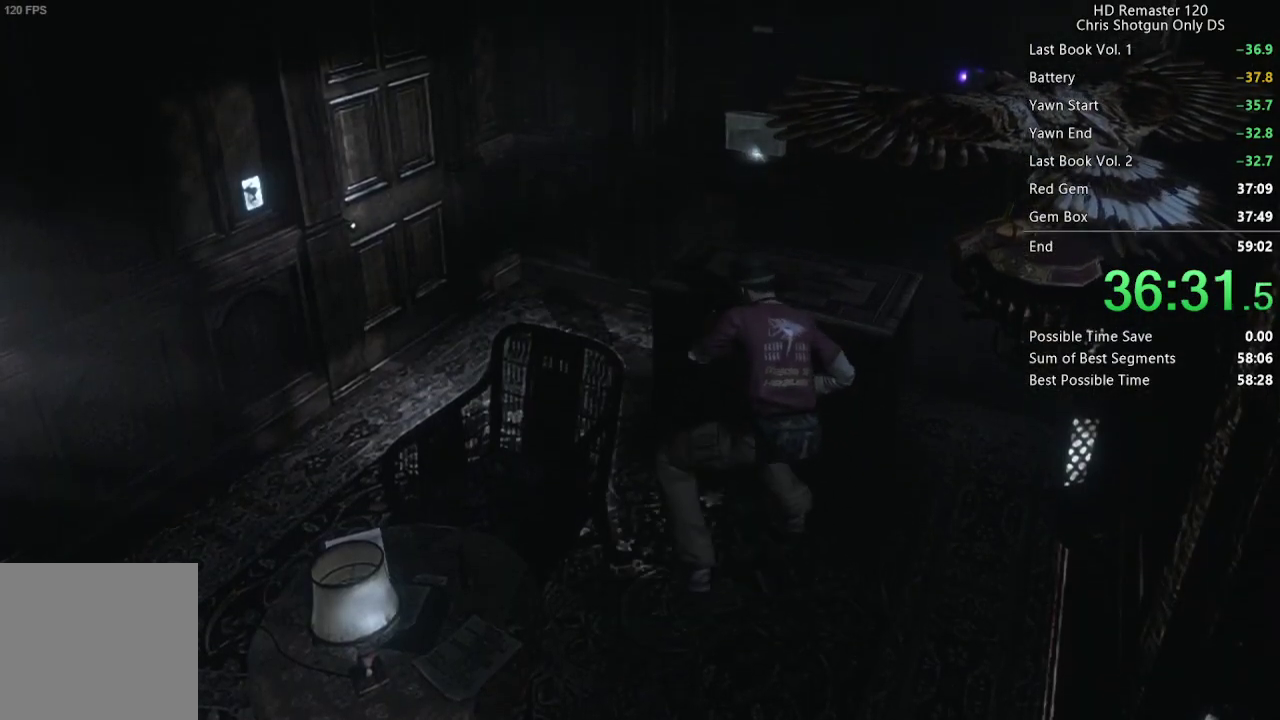
{"buttons": [], "left_stick": "center", "right_stick": "center", "events": []}
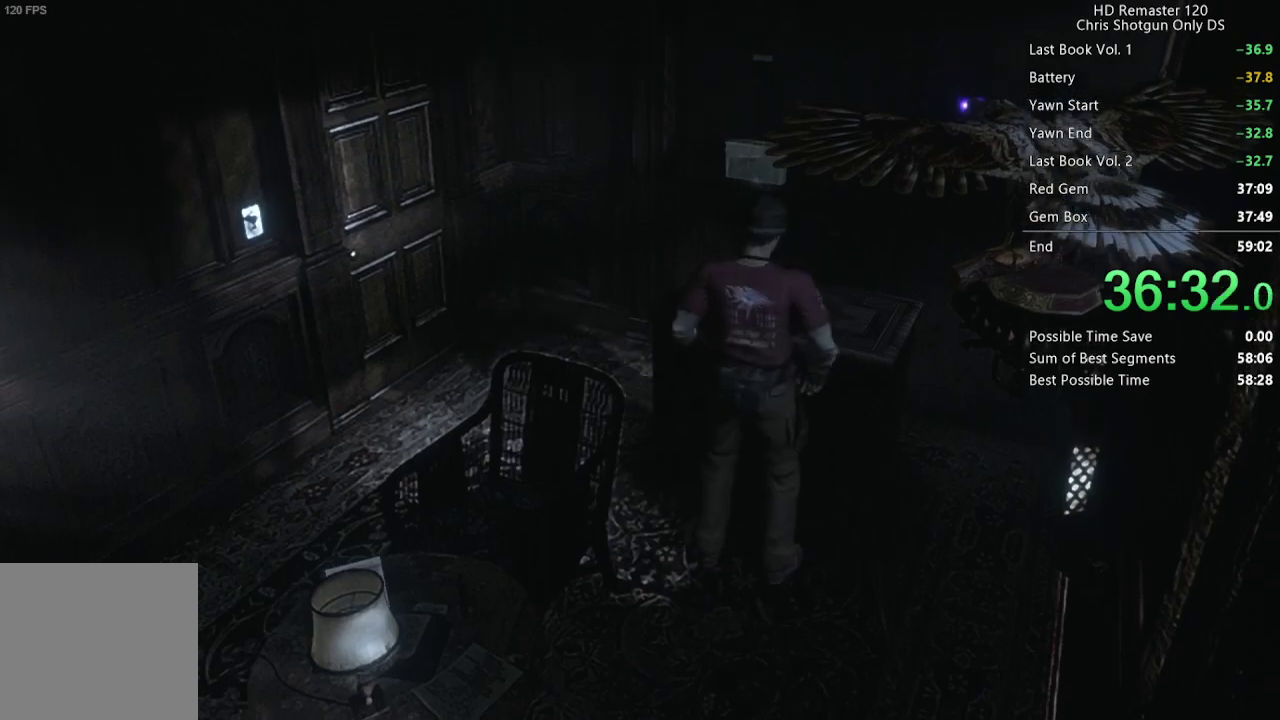
{"buttons": [], "left_stick": "down-left", "right_stick": "center", "events": [[33, "left_stick", "down-left"]]}
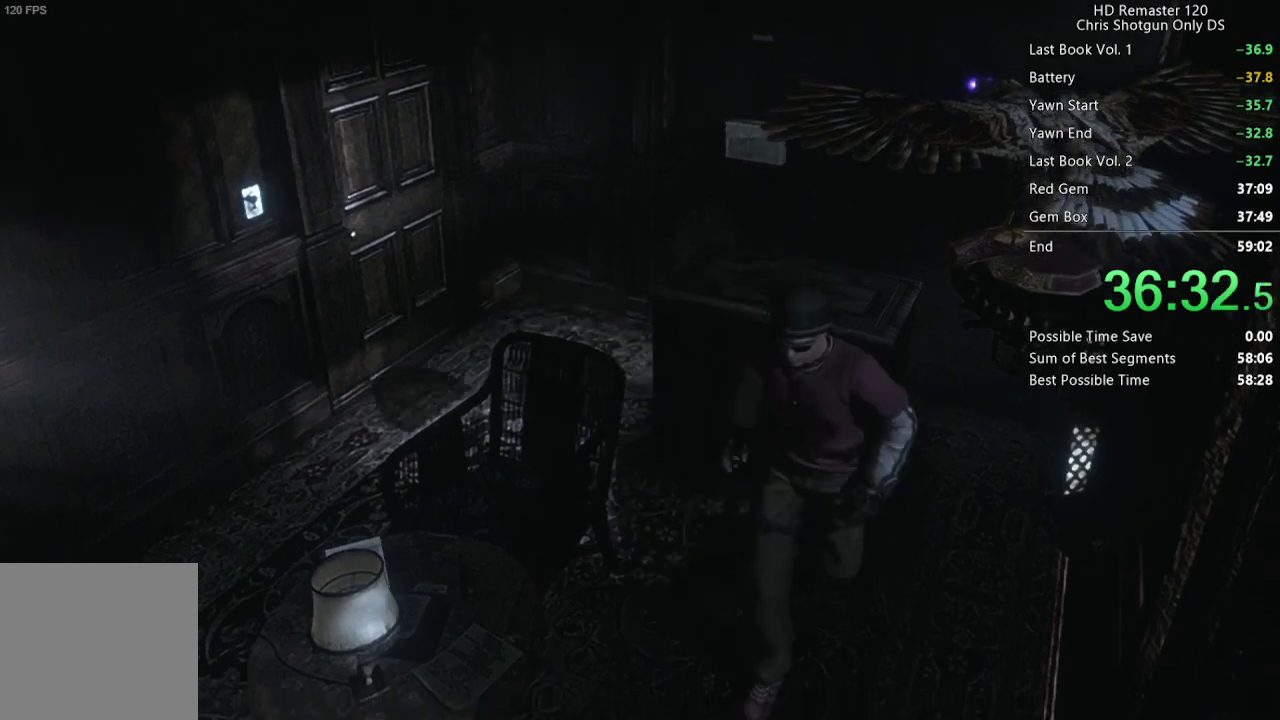
{"buttons": [], "left_stick": "center", "right_stick": "center", "events": [[283, "left_stick", "center"]]}
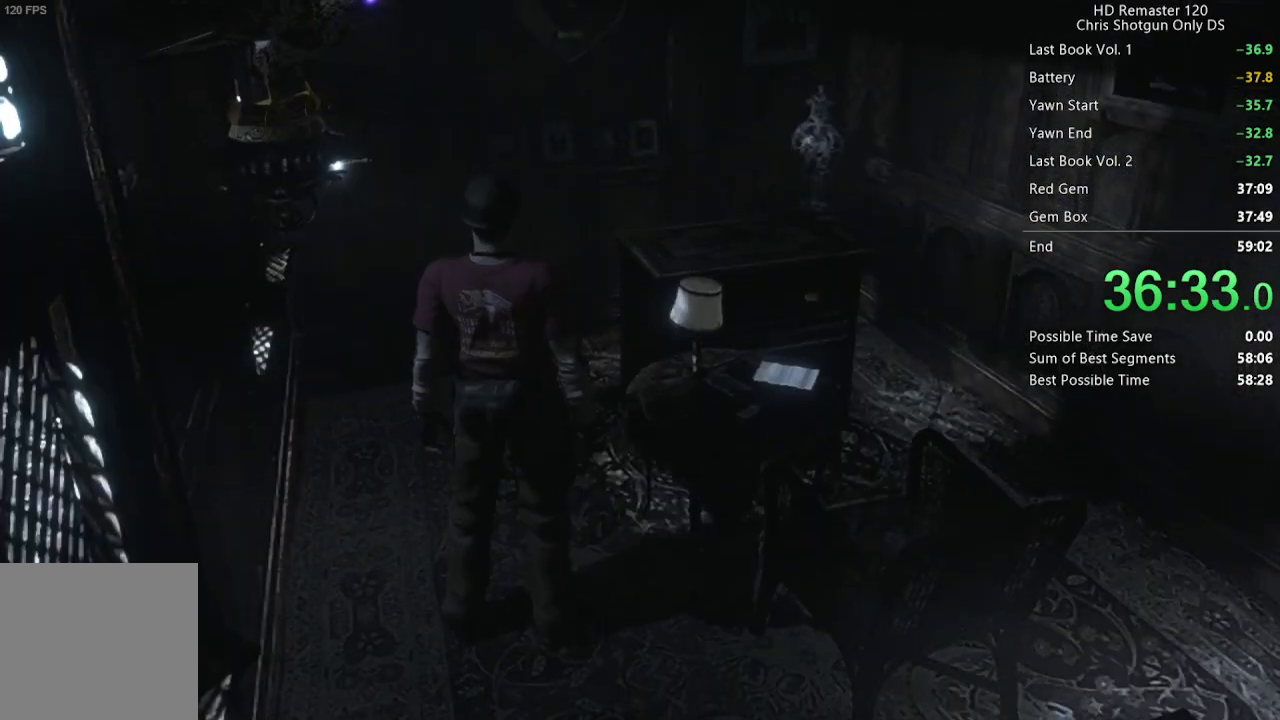
{"buttons": [], "left_stick": "center", "right_stick": "center", "events": []}
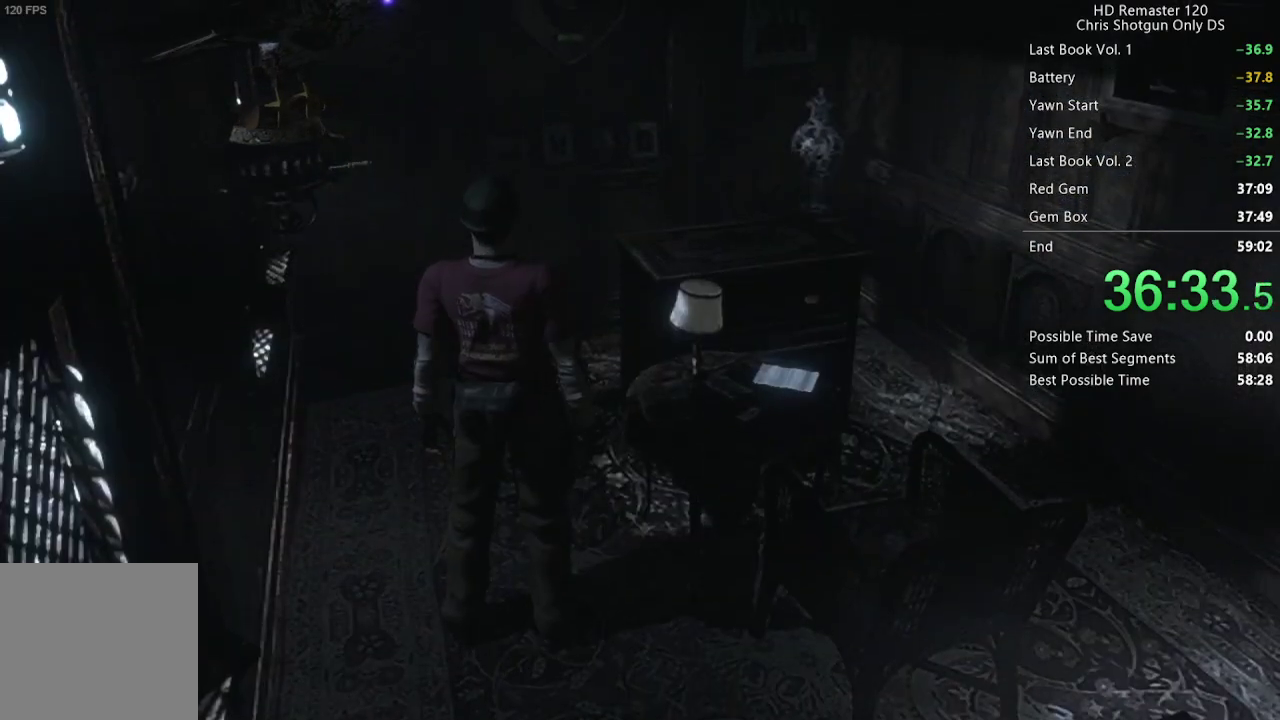
{"buttons": [], "left_stick": "left", "right_stick": "center", "events": [[433, "left_stick", "left"]]}